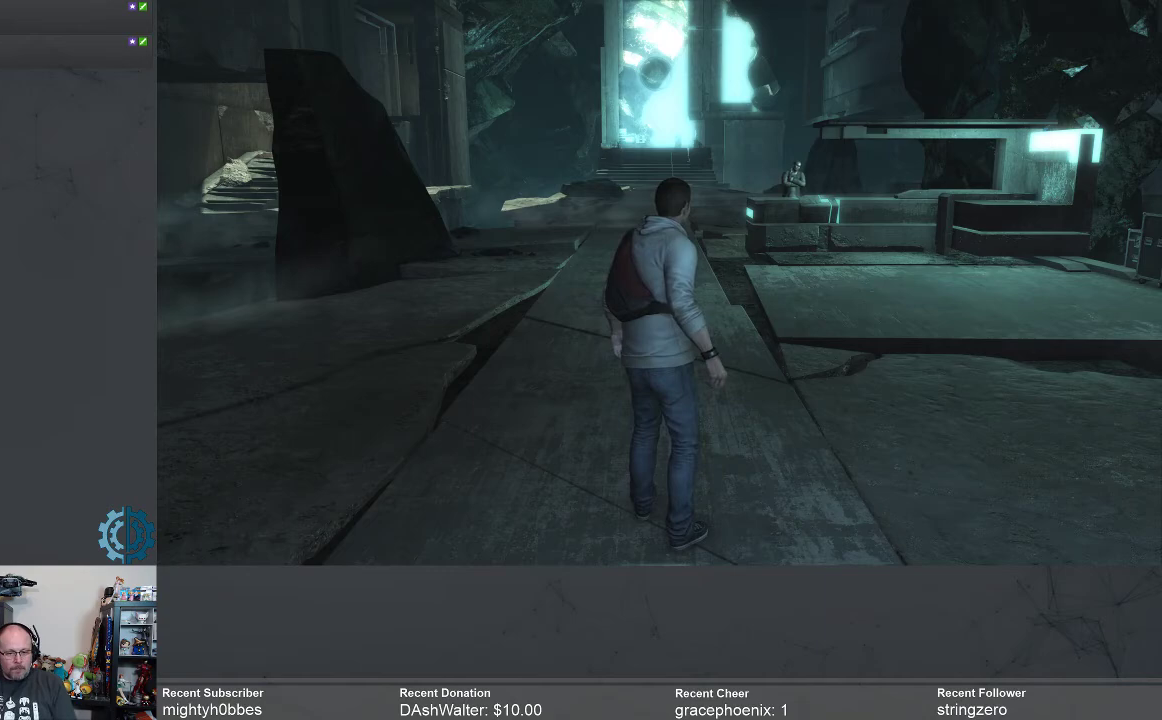
Gameplay with a controller (Xbox layout); each line is a JSON object with the inputs held at the frame after it. "events" lists button and stick changes between this image and that frame as [ms after this image, input, new state], when the widget could be followed in between.
{"buttons": [], "left_stick": "center", "right_stick": "right", "events": [[233, "right_stick", "right"]]}
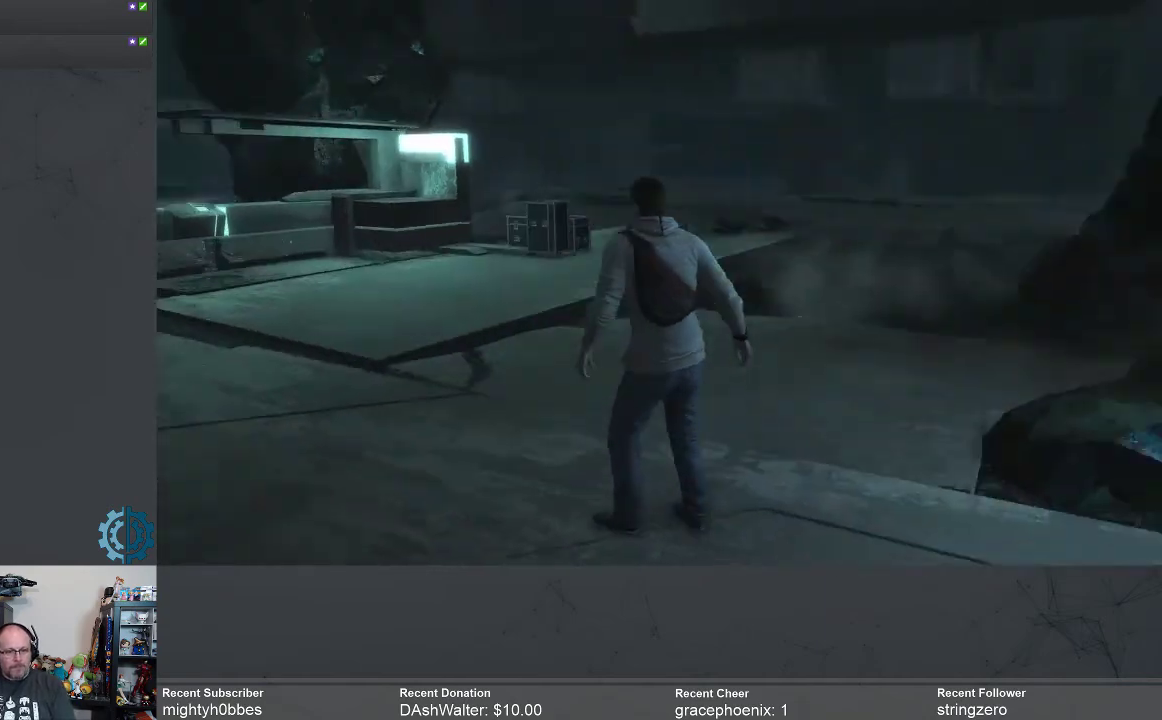
{"buttons": [], "left_stick": "center", "right_stick": "center", "events": [[133, "right_stick", "center"]]}
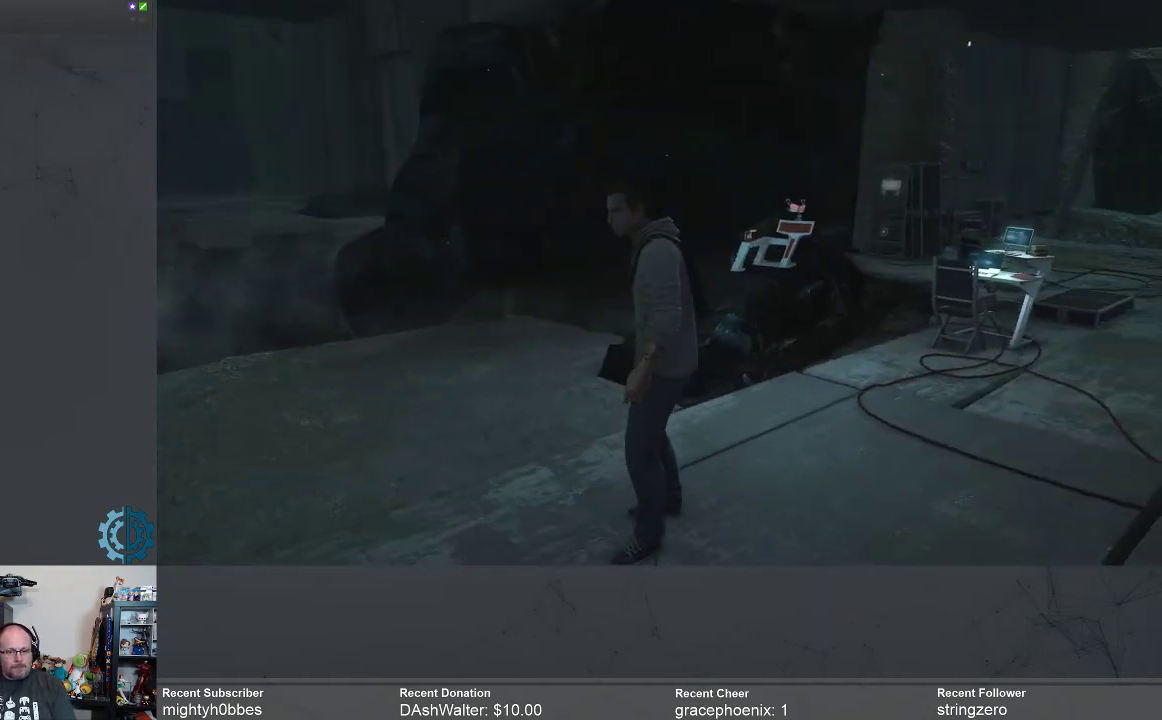
{"buttons": [], "left_stick": "up", "right_stick": "center", "events": [[167, "right_stick", "right"], [367, "right_stick", "down"], [500, "left_stick", "up"], [500, "right_stick", "center"]]}
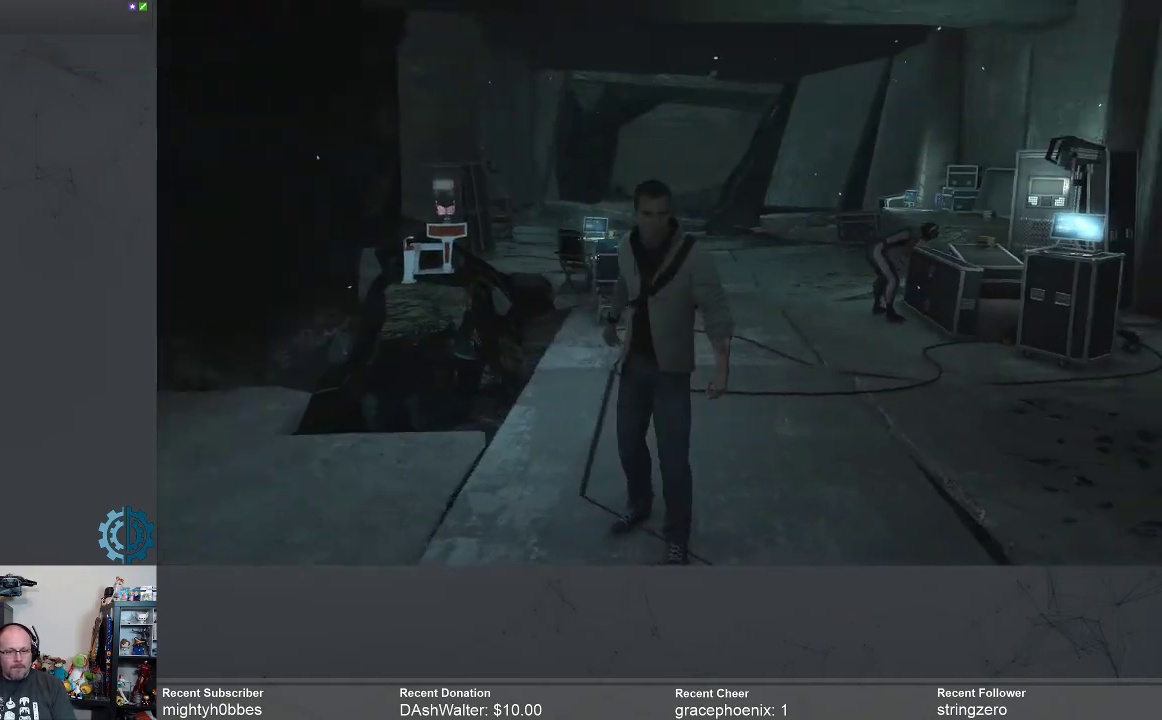
{"buttons": [], "left_stick": "up", "right_stick": "center", "events": [[133, "right_stick", "down"], [267, "right_stick", "center"]]}
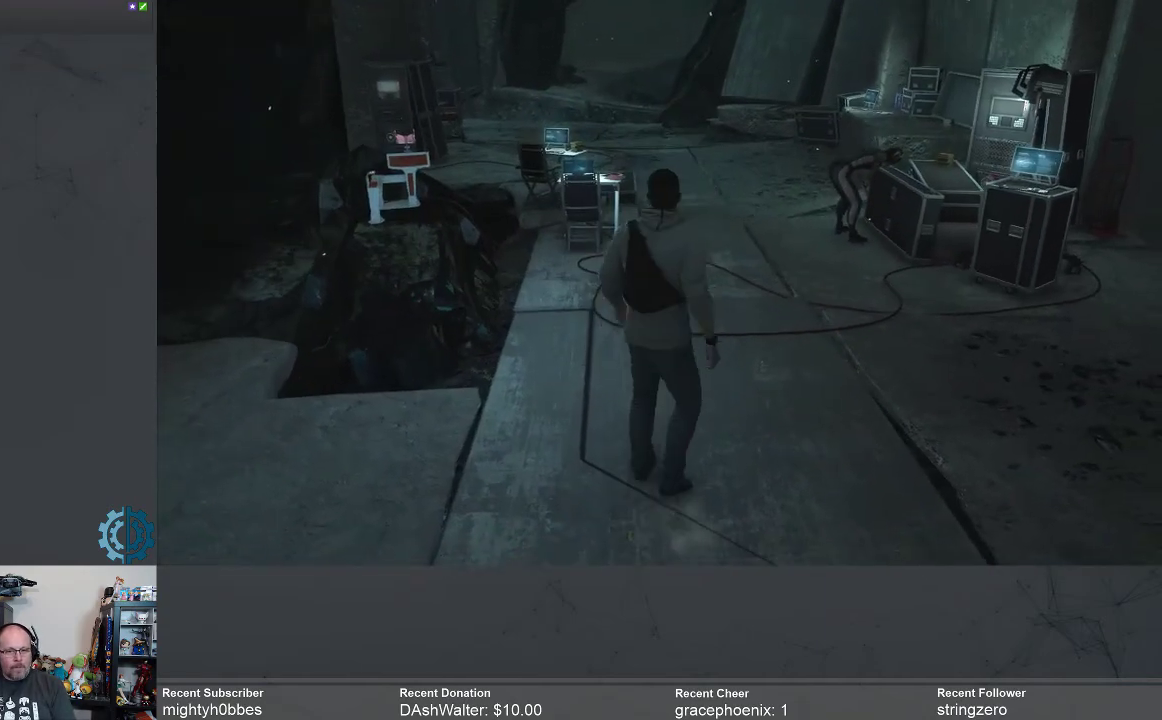
{"buttons": [], "left_stick": "up", "right_stick": "center", "events": []}
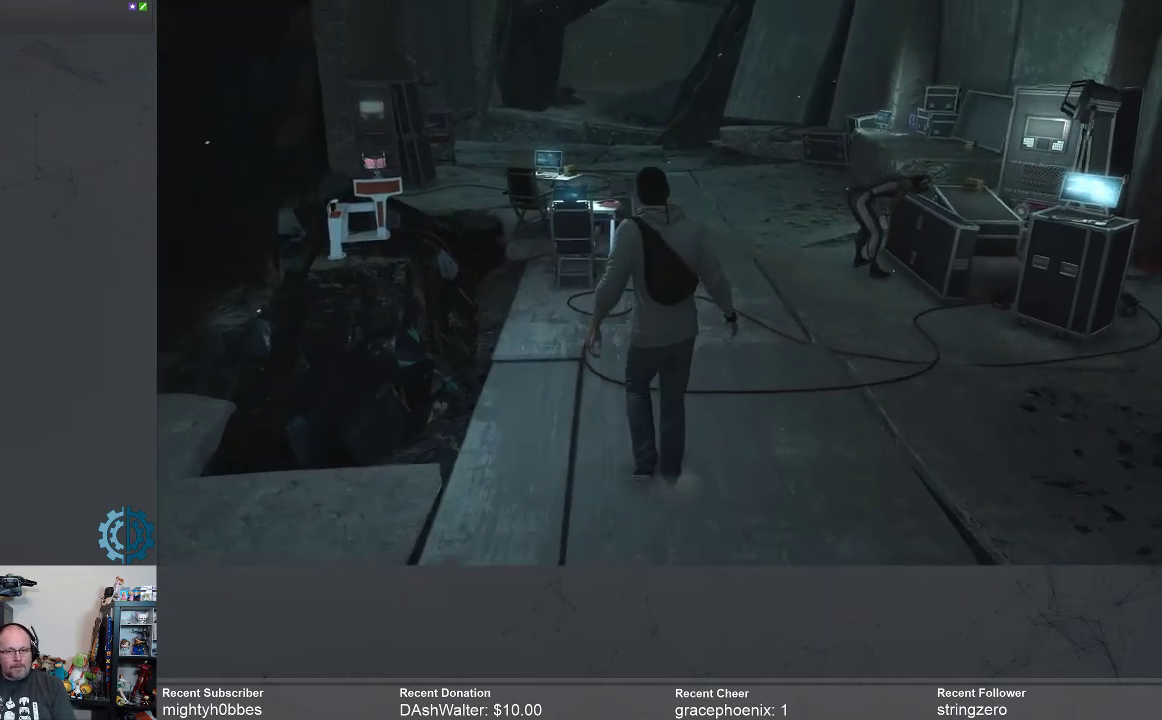
{"buttons": [], "left_stick": "up", "right_stick": "down", "events": [[433, "right_stick", "down"]]}
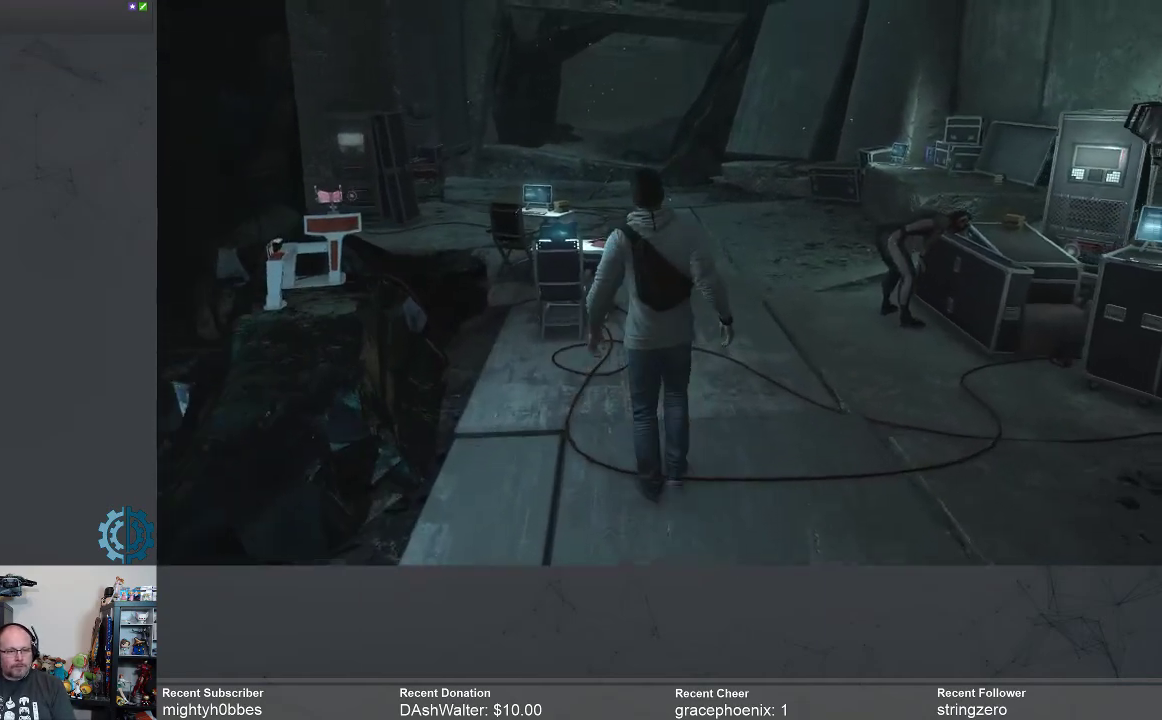
{"buttons": [], "left_stick": "up", "right_stick": "down-left", "events": [[67, "right_stick", "center"], [367, "right_stick", "down-left"]]}